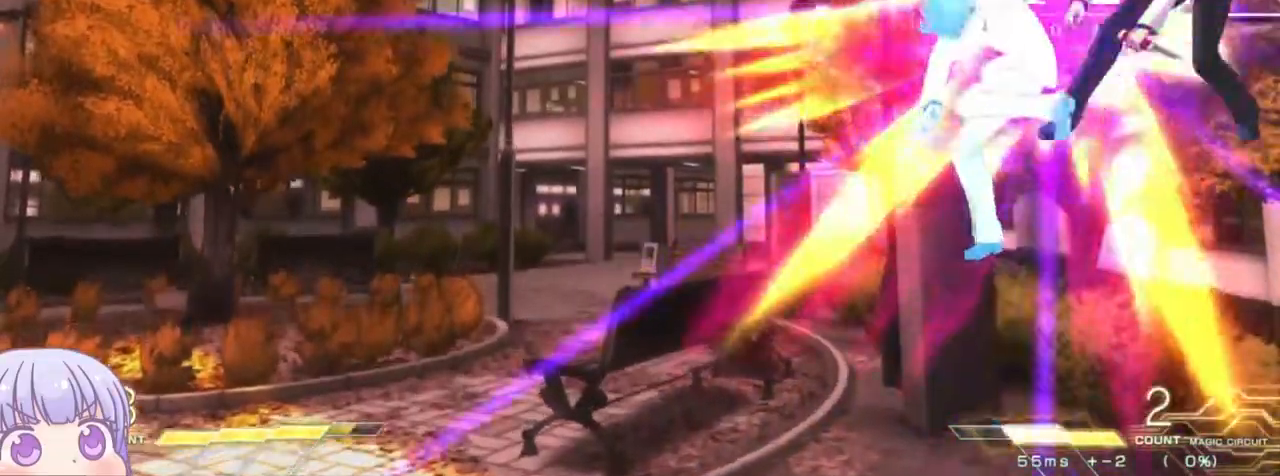
Gameplay with a controller (arcade stick); each line is a JSON object with the inputs held at the frame after it. "events" lists button and stick changes between this image and that frame as [ms after this image, input, new state], when the widget could be followed in between. Not read: L3 R3.
{"buttons": ["SQUARE"], "left_stick": "center", "events": []}
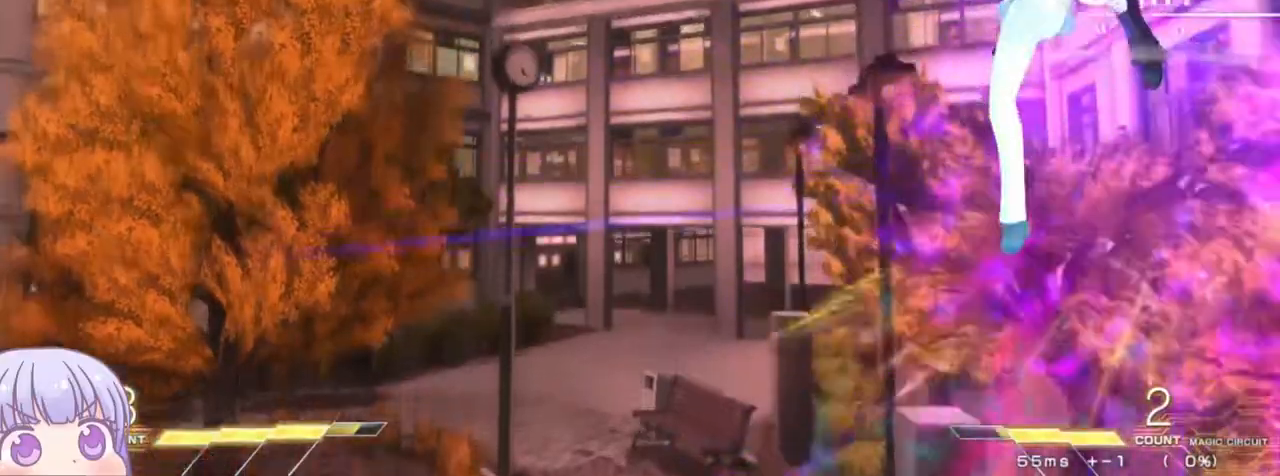
{"buttons": ["SQUARE"], "left_stick": "center", "events": []}
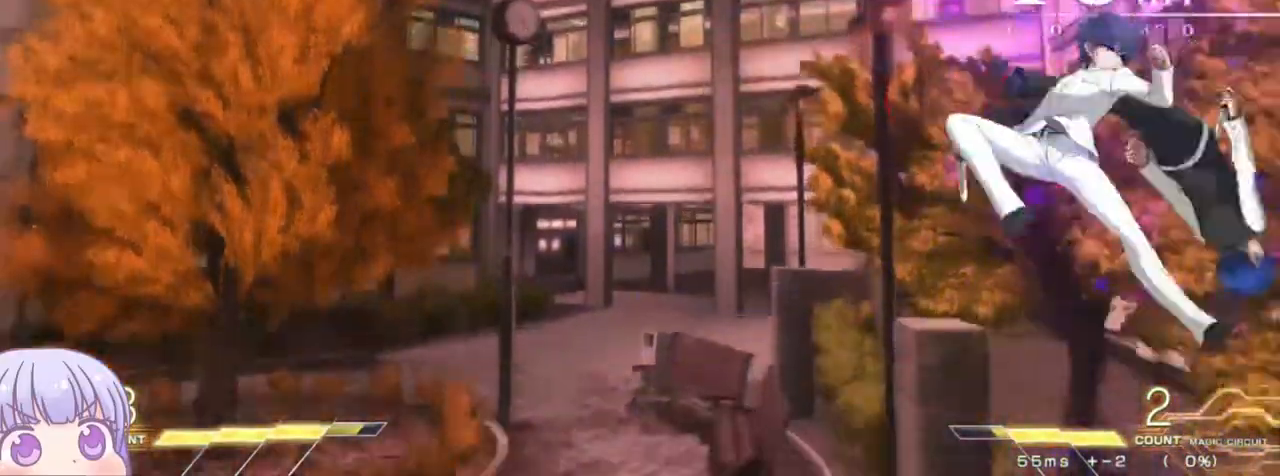
{"buttons": ["SQUARE"], "left_stick": "center", "events": []}
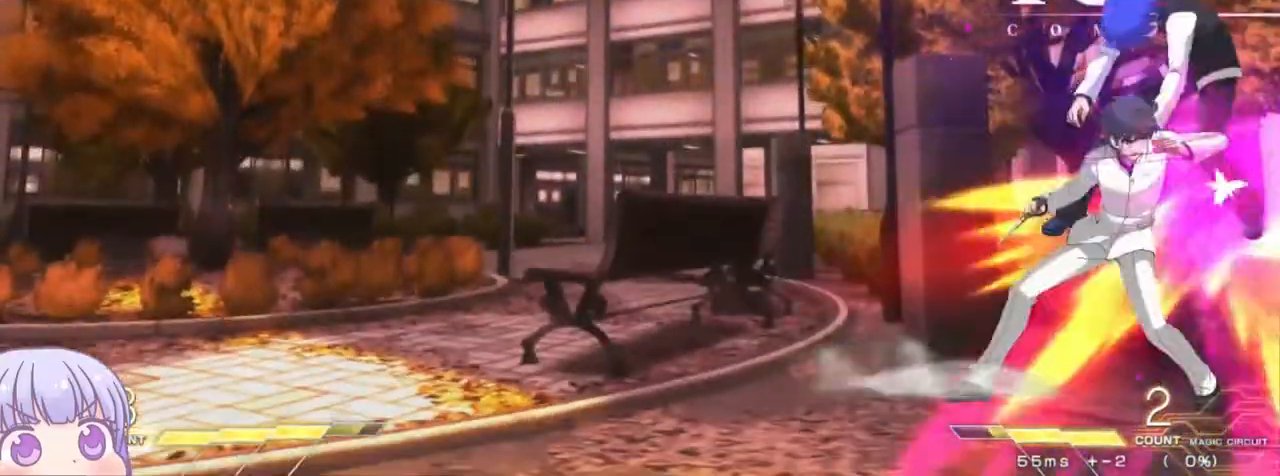
{"buttons": ["SQUARE"], "left_stick": "center", "events": []}
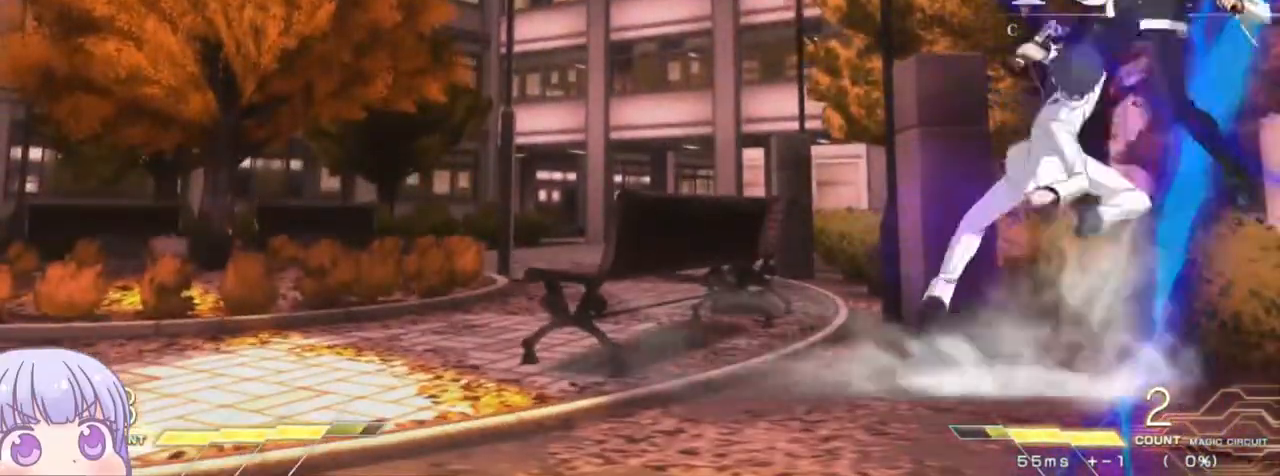
{"buttons": ["SQUARE"], "left_stick": "center", "events": []}
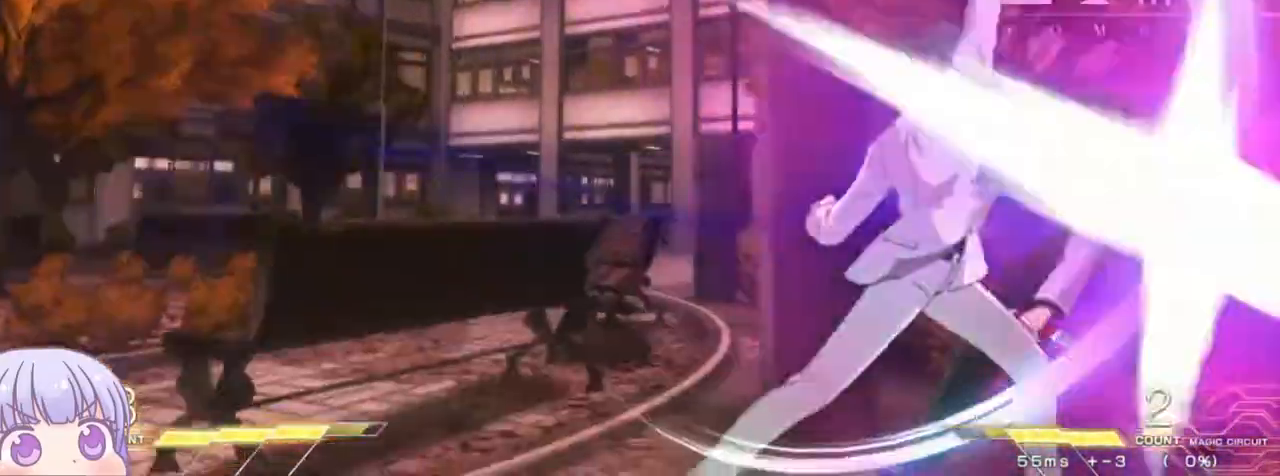
{"buttons": ["SQUARE"], "left_stick": "center", "events": []}
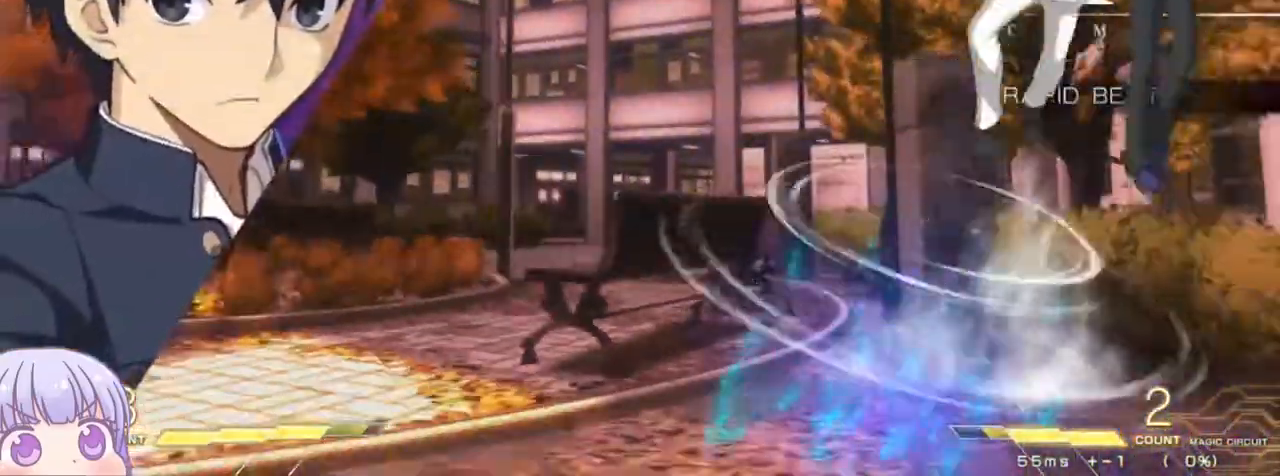
{"buttons": ["SQUARE"], "left_stick": "center", "events": []}
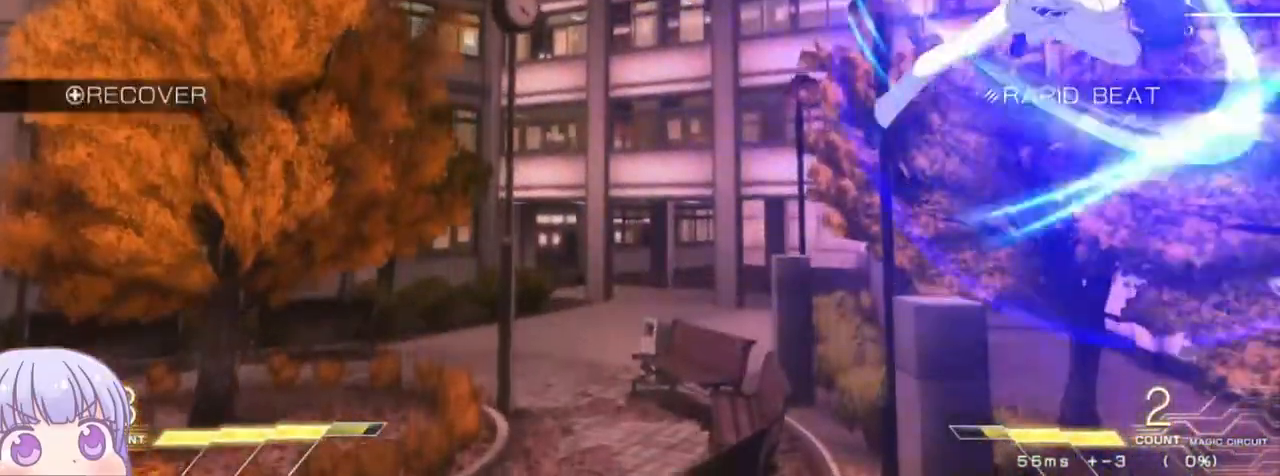
{"buttons": ["SQUARE"], "left_stick": "right", "events": [[200, "SQUARE", "up"], [233, "left_stick", "right"], [400, "CROSS", "down"], [483, "SQUARE", "down"], [500, "CROSS", "up"]]}
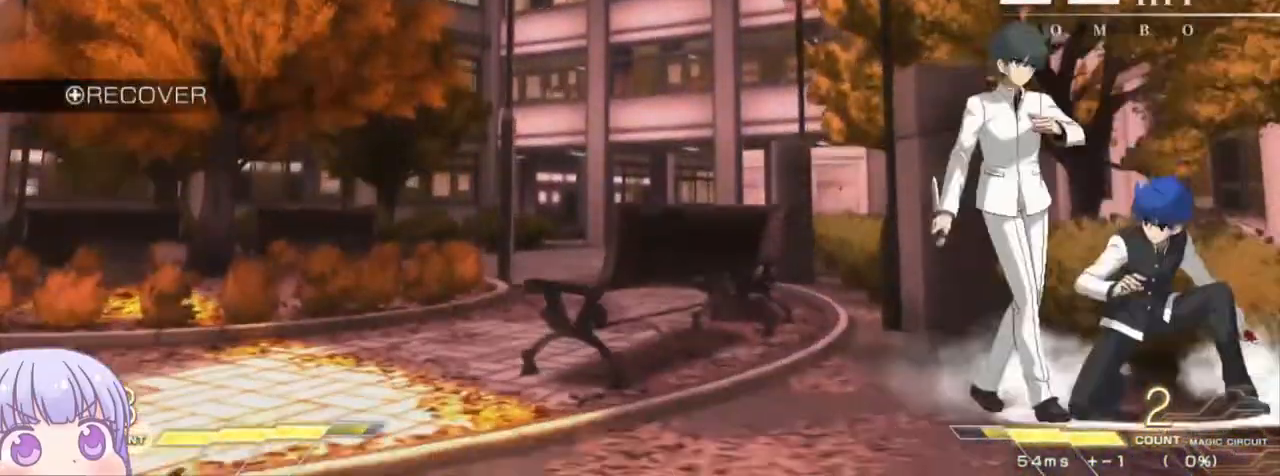
{"buttons": [], "left_stick": "down-right", "events": [[17, "left_stick", "down-right"], [33, "SQUARE", "up"]]}
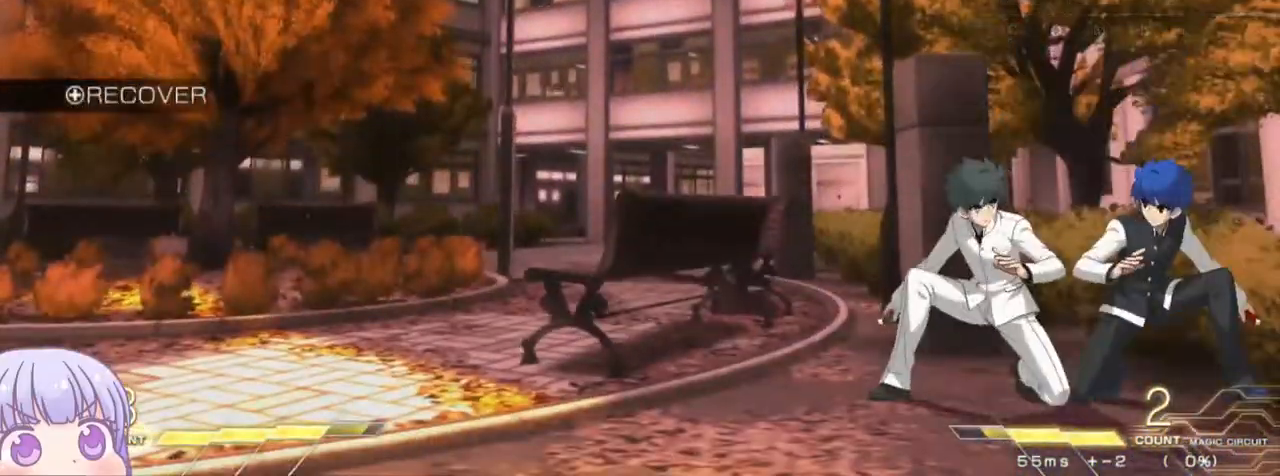
{"buttons": [], "left_stick": "down-right", "events": [[100, "CROSS", "down"], [100, "TRIANGLE", "down"], [117, "SQUARE", "down"], [133, "TRIANGLE", "up"], [167, "CROSS", "up"], [167, "SQUARE", "up"]]}
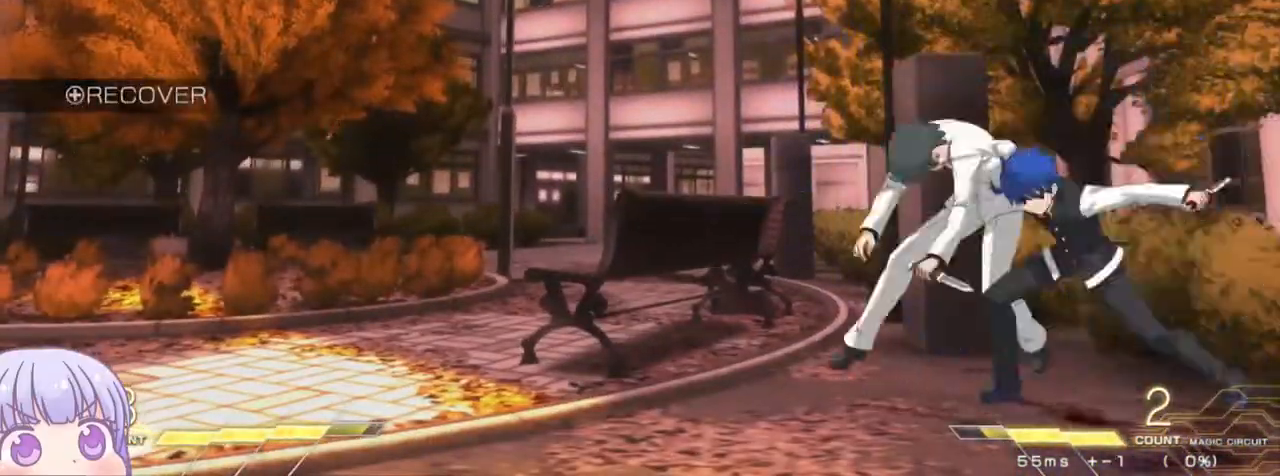
{"buttons": [], "left_stick": "center", "events": [[50, "left_stick", "center"], [167, "SQUARE", "down"], [217, "SQUARE", "up"], [317, "SQUARE", "down"], [367, "SQUARE", "up"], [450, "SQUARE", "down"], [483, "SQUARE", "up"]]}
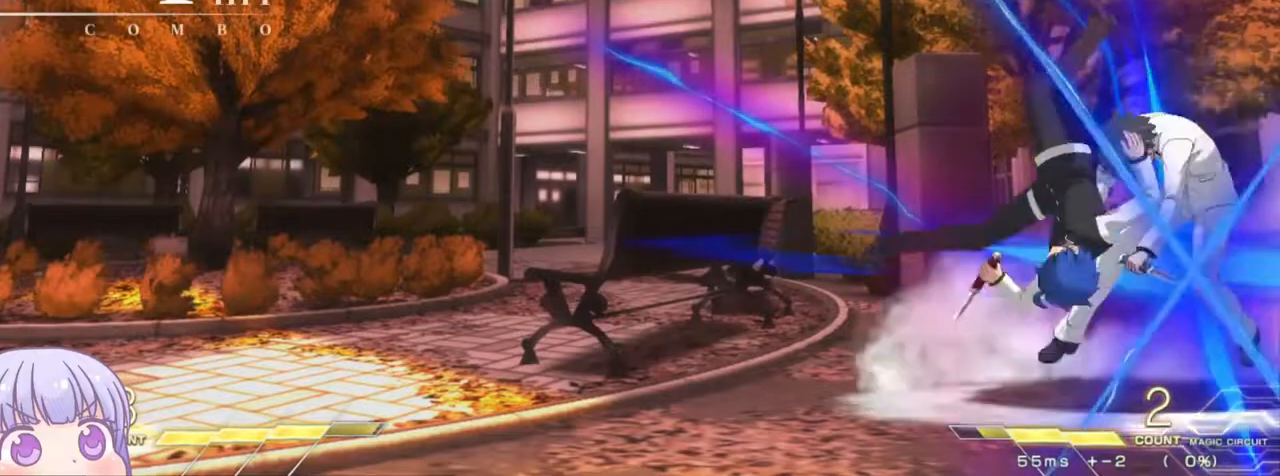
{"buttons": [], "left_stick": "center", "events": []}
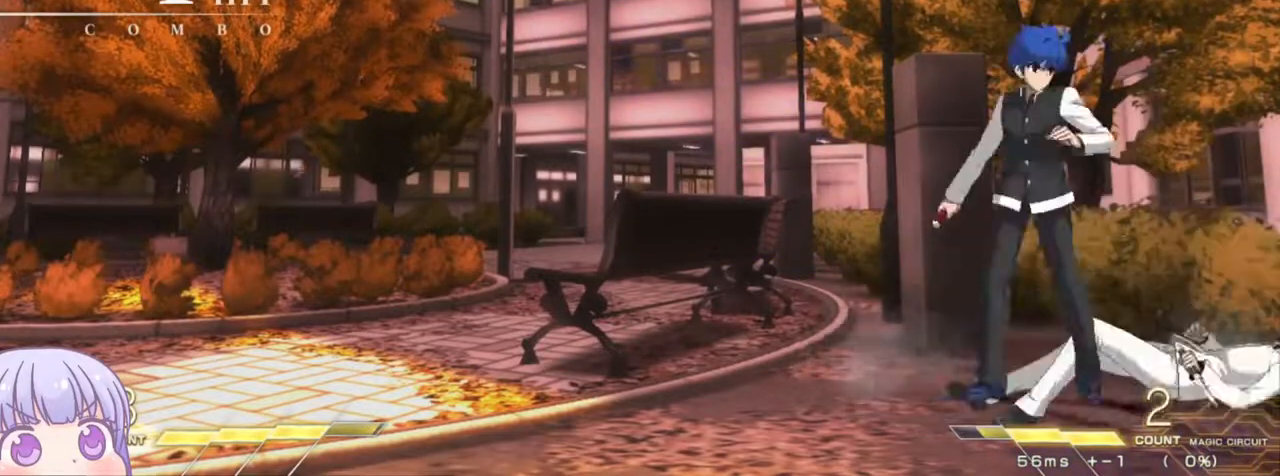
{"buttons": [], "left_stick": "center", "events": [[33, "left_stick", "up"], [117, "left_stick", "center"], [267, "left_stick", "up-right"], [417, "left_stick", "center"]]}
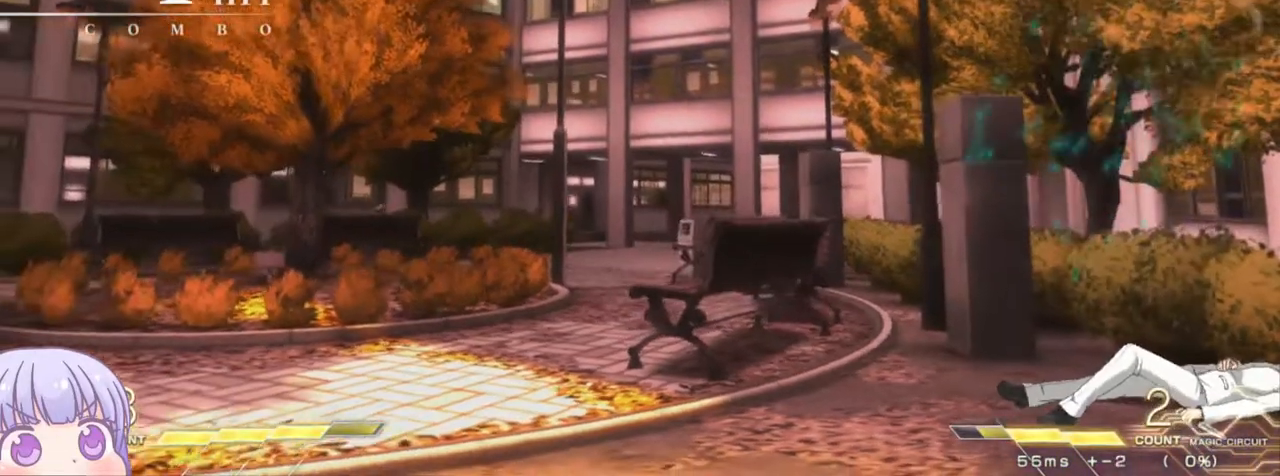
{"buttons": [], "left_stick": "center", "events": [[333, "left_stick", "up-right"], [367, "CIRCLE", "down"], [483, "CIRCLE", "up"], [483, "left_stick", "center"]]}
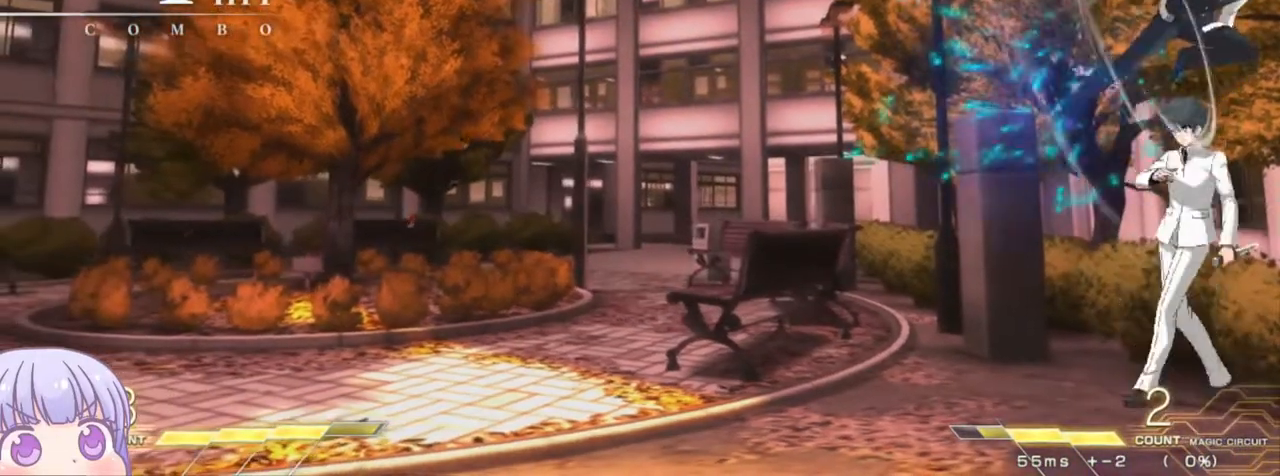
{"buttons": ["SQUARE"], "left_stick": "down-left", "events": [[83, "R1", "down"], [83, "left_stick", "down-left"], [167, "R1", "up"], [467, "SQUARE", "down"]]}
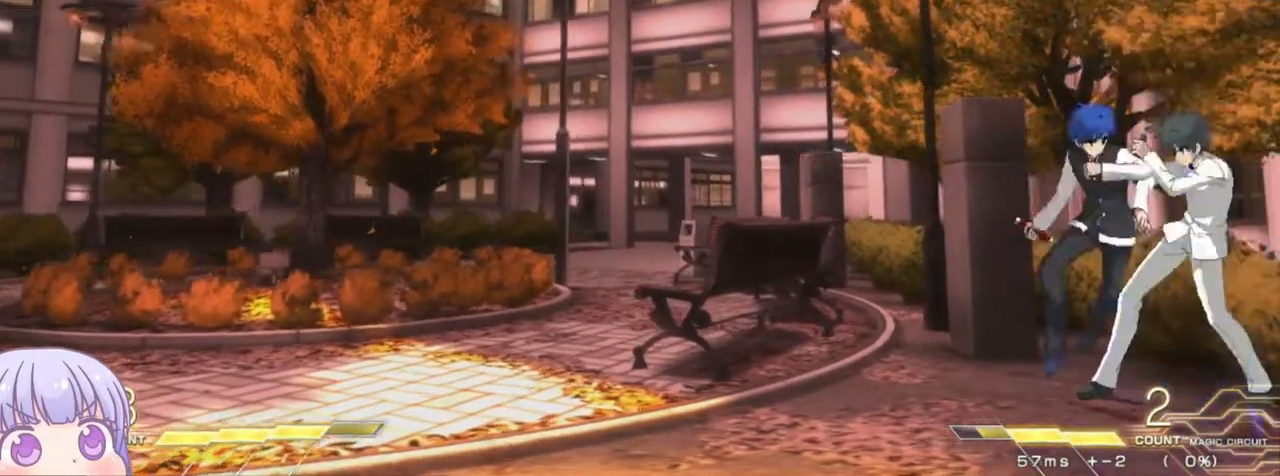
{"buttons": [], "left_stick": "down-left", "events": [[67, "SQUARE", "up"], [217, "SQUARE", "down"], [283, "SQUARE", "up"], [383, "SQUARE", "down"], [450, "SQUARE", "up"]]}
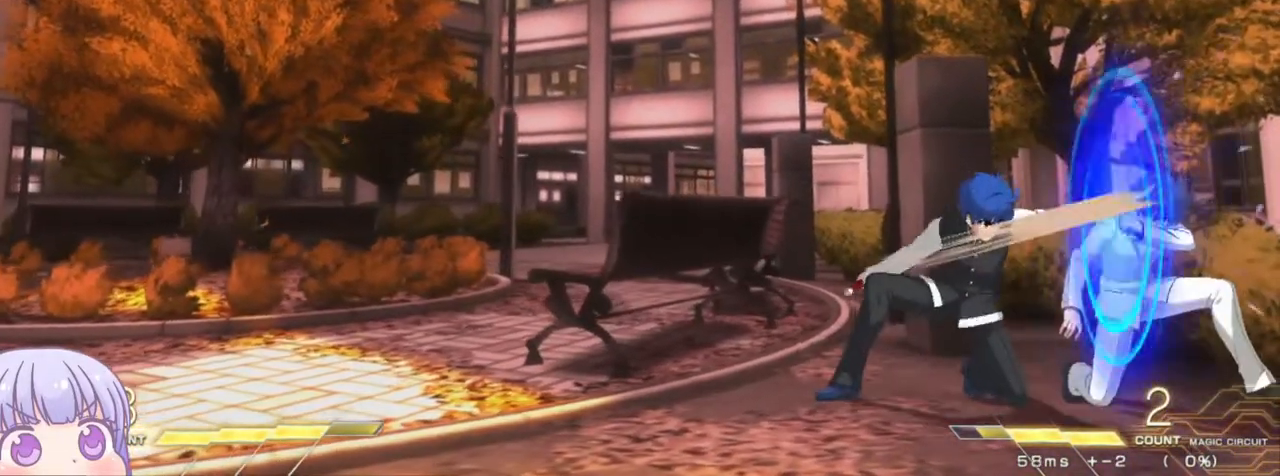
{"buttons": [], "left_stick": "down", "events": [[133, "left_stick", "center"], [283, "TRIANGLE", "down"], [333, "TRIANGLE", "up"], [400, "left_stick", "down"]]}
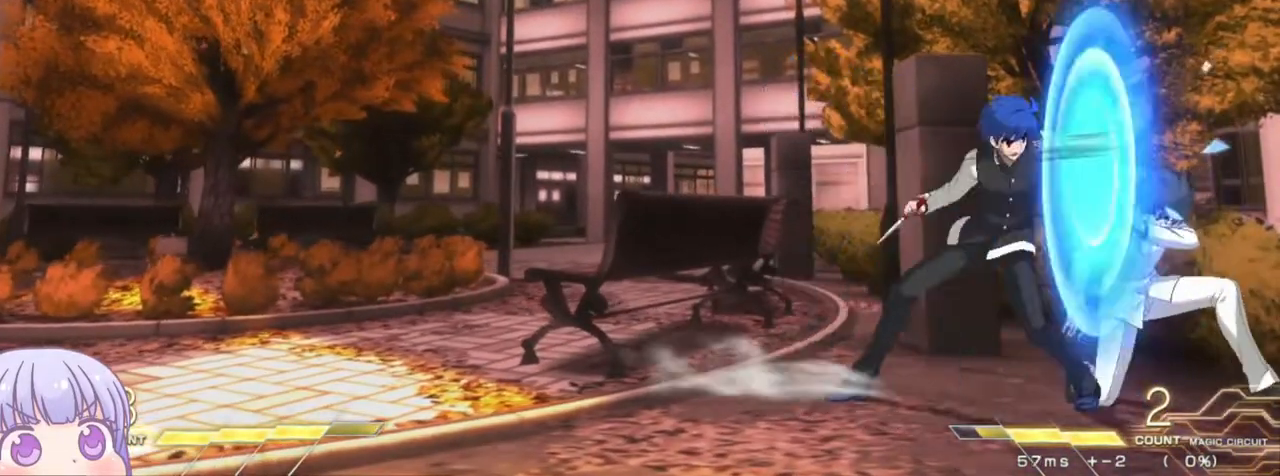
{"buttons": [], "left_stick": "center", "events": [[83, "R1", "down"], [117, "R1", "up"], [200, "left_stick", "center"], [417, "R1", "down"], [467, "R1", "up"]]}
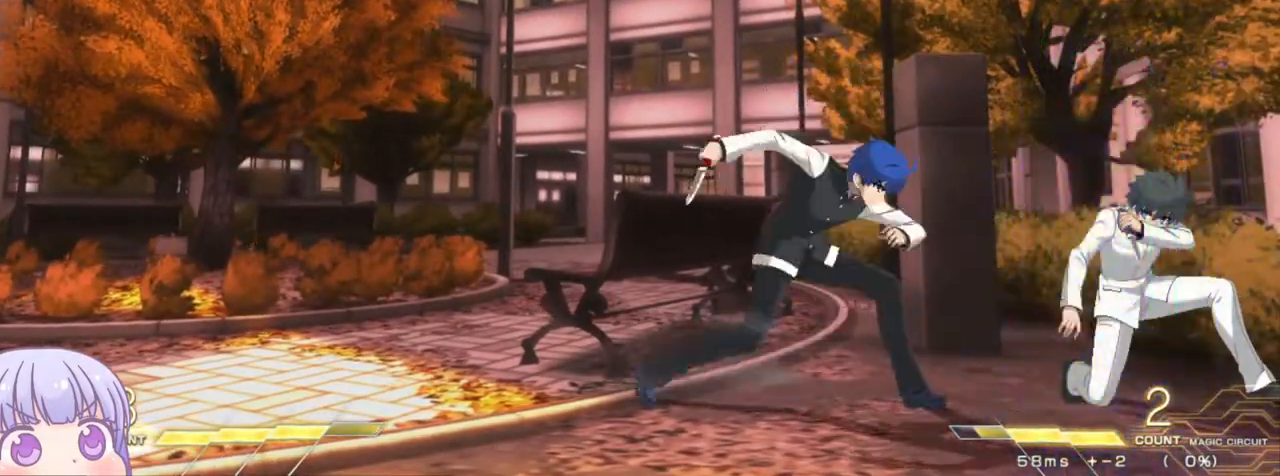
{"buttons": [], "left_stick": "left", "events": [[150, "left_stick", "down"], [250, "left_stick", "left"], [317, "TRIANGLE", "down"], [317, "left_stick", "center"], [367, "TRIANGLE", "up"], [483, "left_stick", "left"]]}
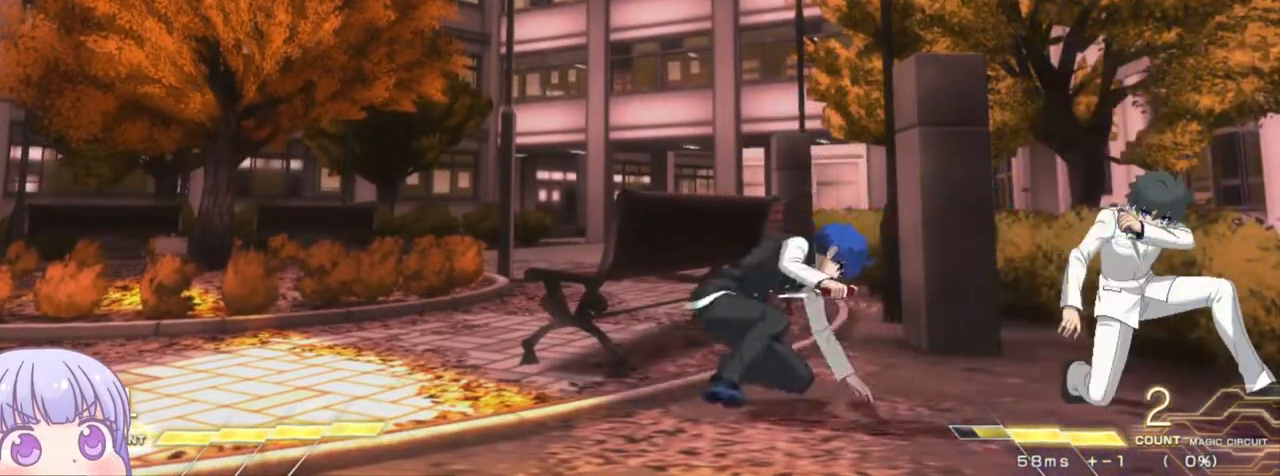
{"buttons": [], "left_stick": "center", "events": [[150, "left_stick", "center"]]}
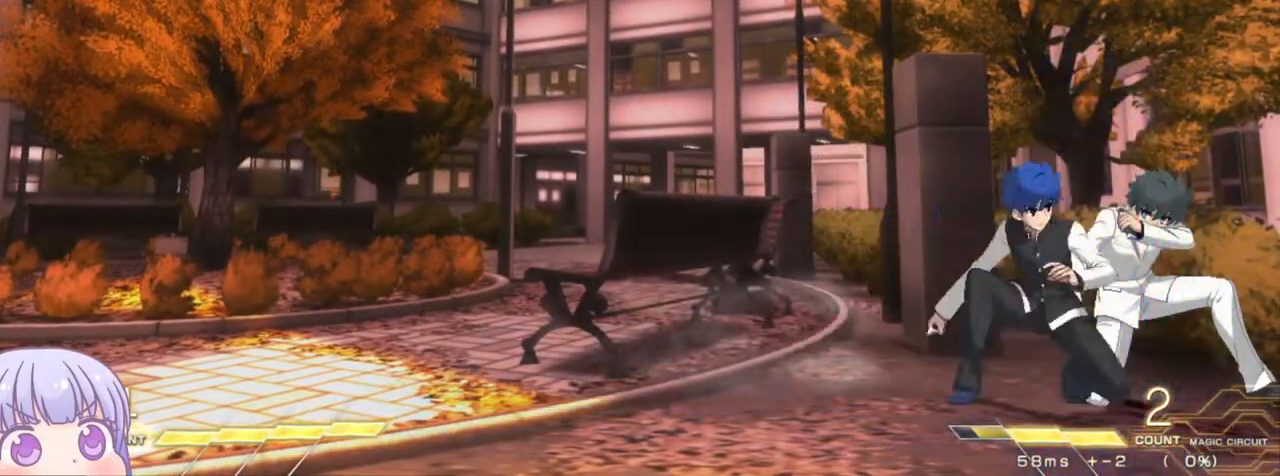
{"buttons": ["CIRCLE"], "left_stick": "right", "events": [[33, "left_stick", "up"], [200, "left_stick", "right"], [417, "CIRCLE", "down"]]}
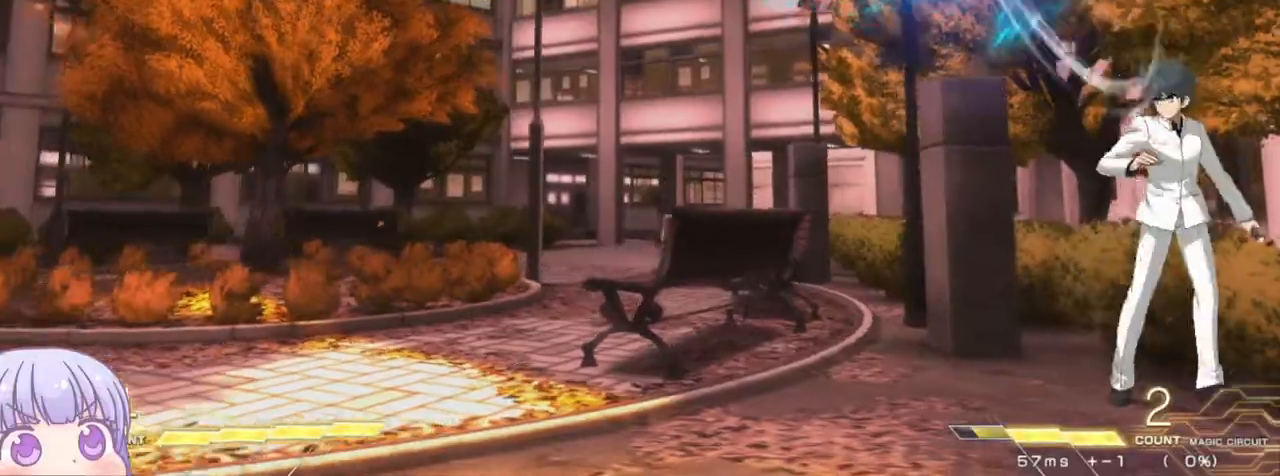
{"buttons": [], "left_stick": "center", "events": [[17, "CIRCLE", "up"], [50, "left_stick", "center"], [100, "R1", "down"], [200, "R1", "up"], [350, "SQUARE", "down"], [433, "SQUARE", "up"]]}
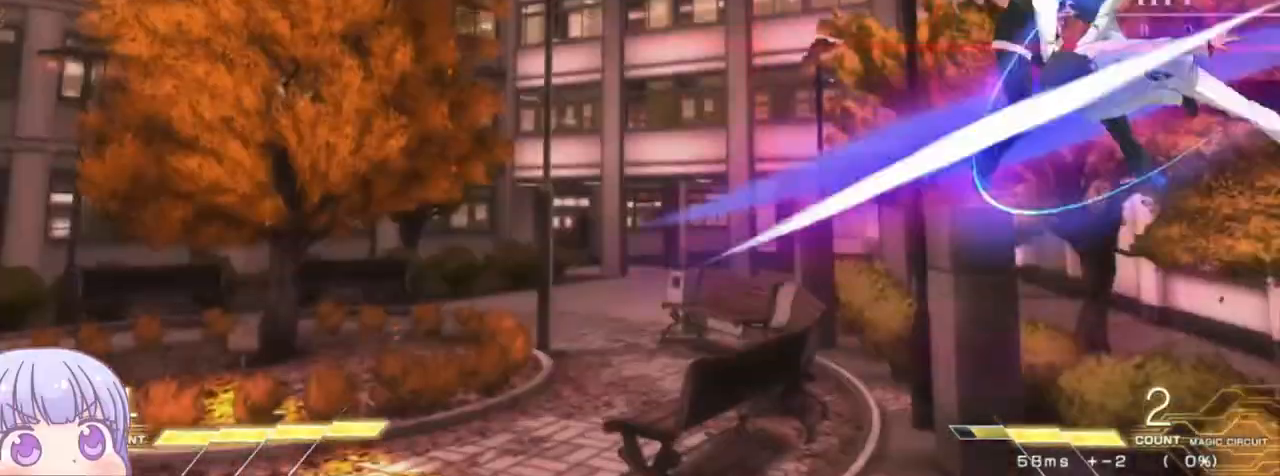
{"buttons": ["SQUARE"], "left_stick": "left", "events": [[17, "left_stick", "left"], [100, "SQUARE", "down"]]}
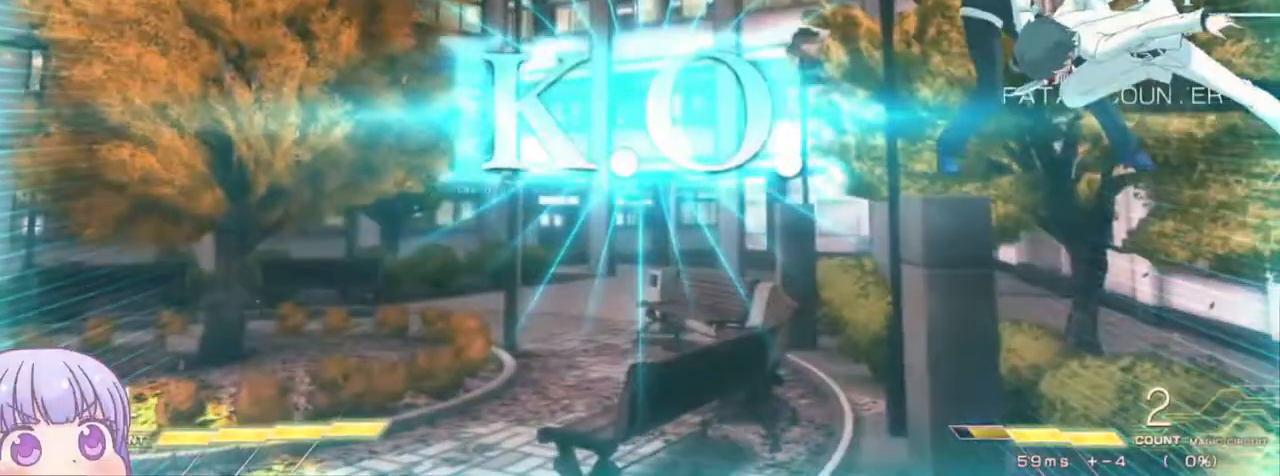
{"buttons": [], "left_stick": "center", "events": [[67, "left_stick", "center"], [167, "SQUARE", "up"]]}
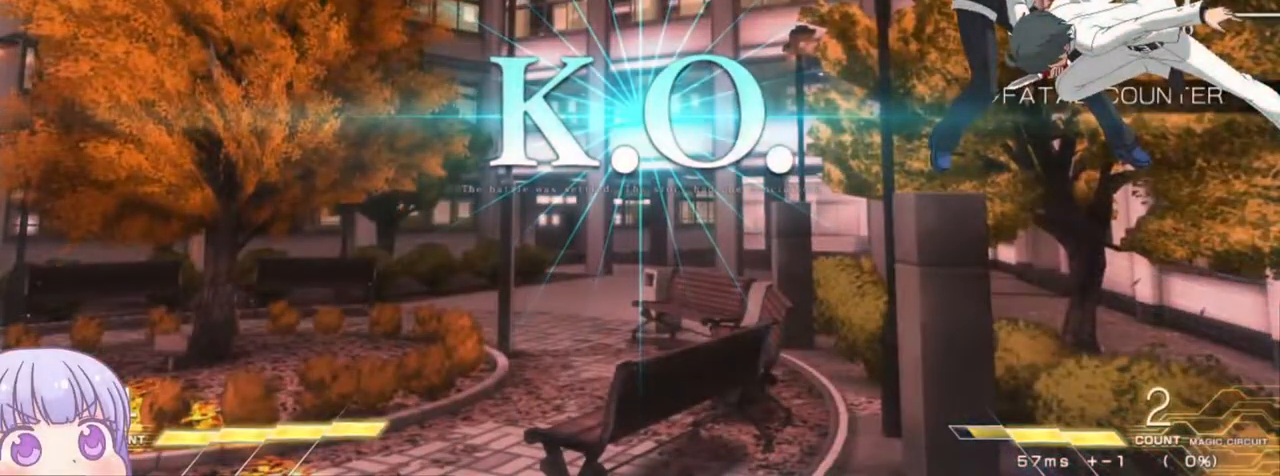
{"buttons": [], "left_stick": "center", "events": []}
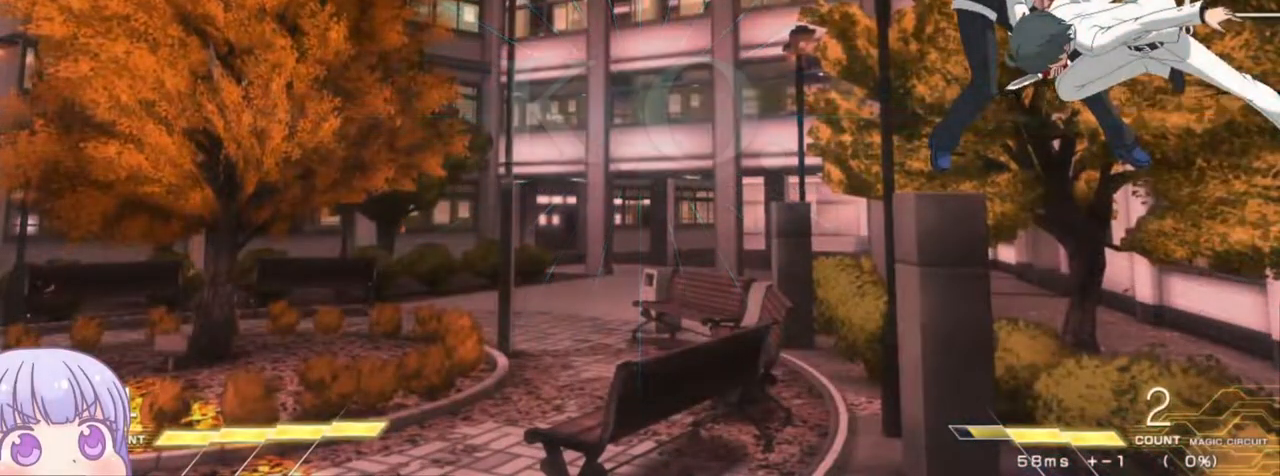
{"buttons": [], "left_stick": "center", "events": []}
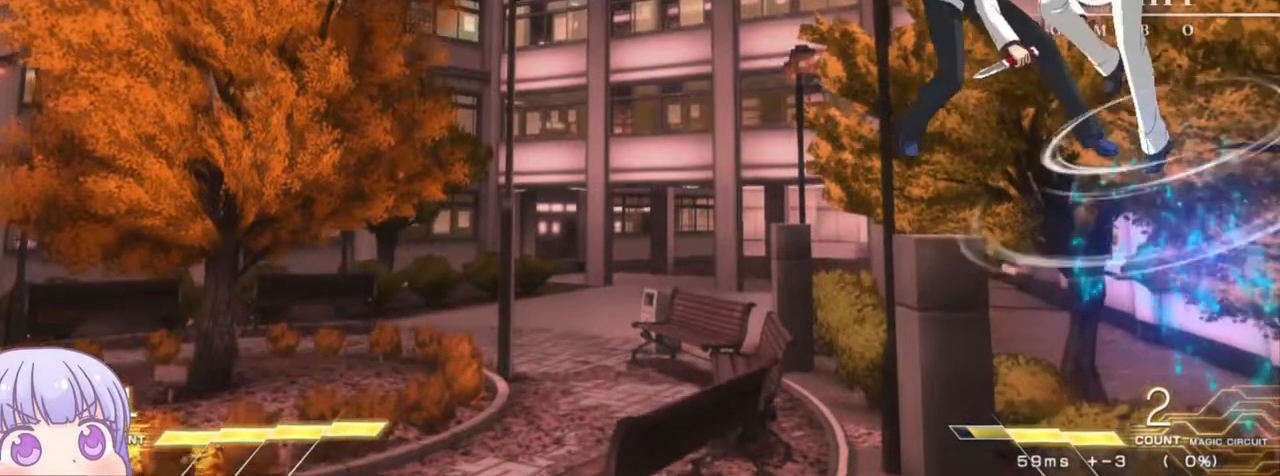
{"buttons": [], "left_stick": "center", "events": []}
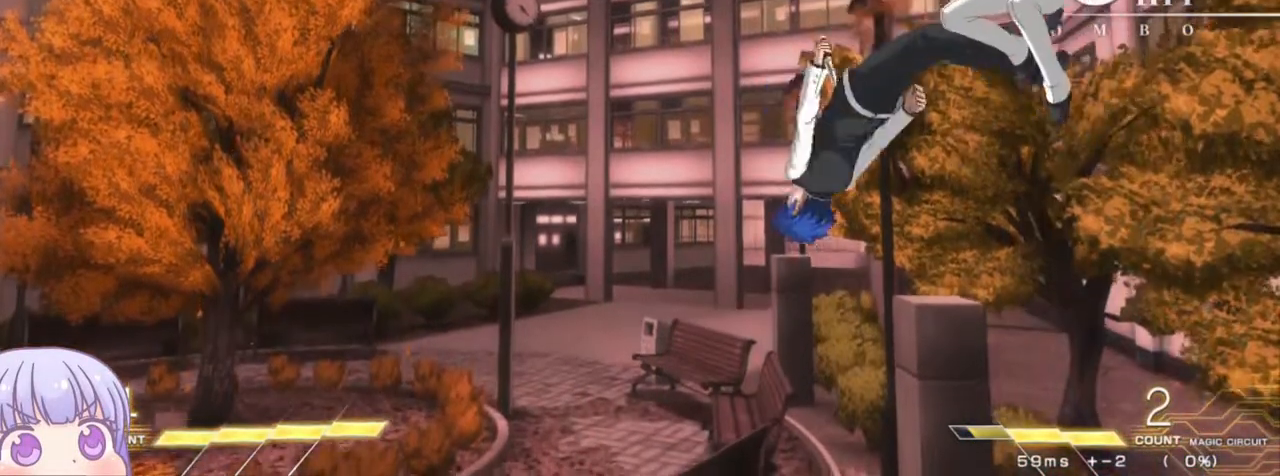
{"buttons": [], "left_stick": "center", "events": []}
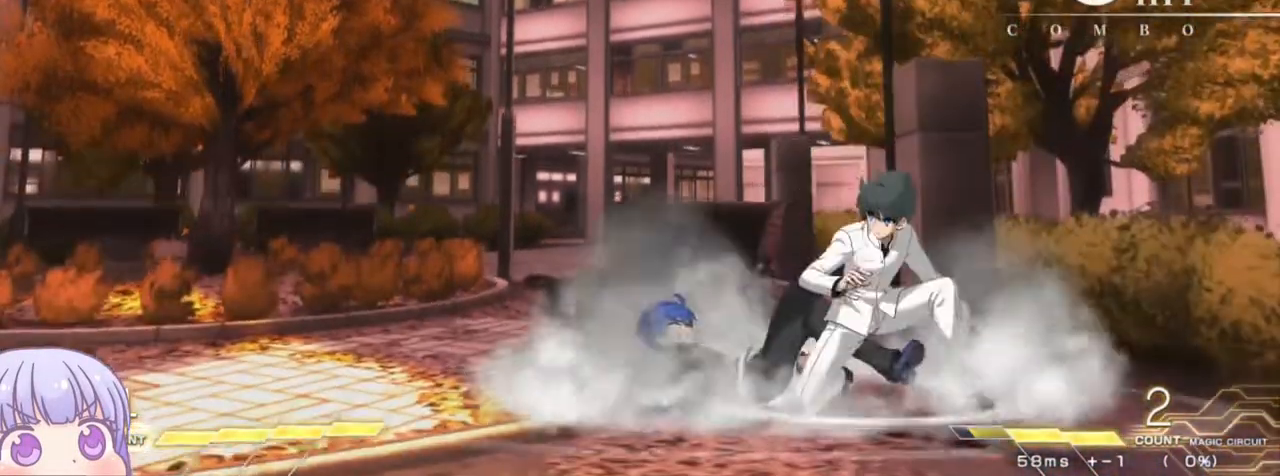
{"buttons": [], "left_stick": "center", "events": []}
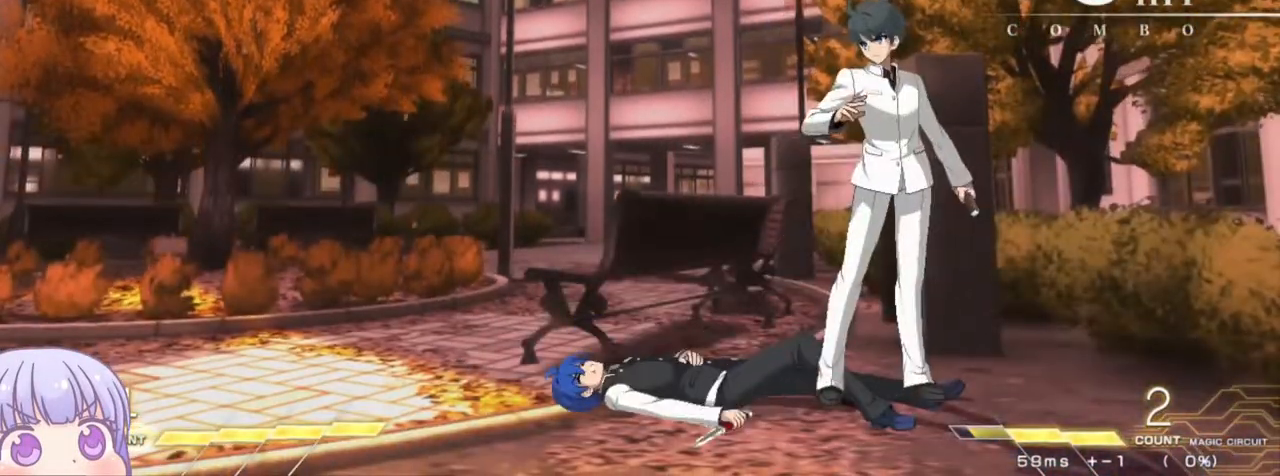
{"buttons": [], "left_stick": "center", "events": []}
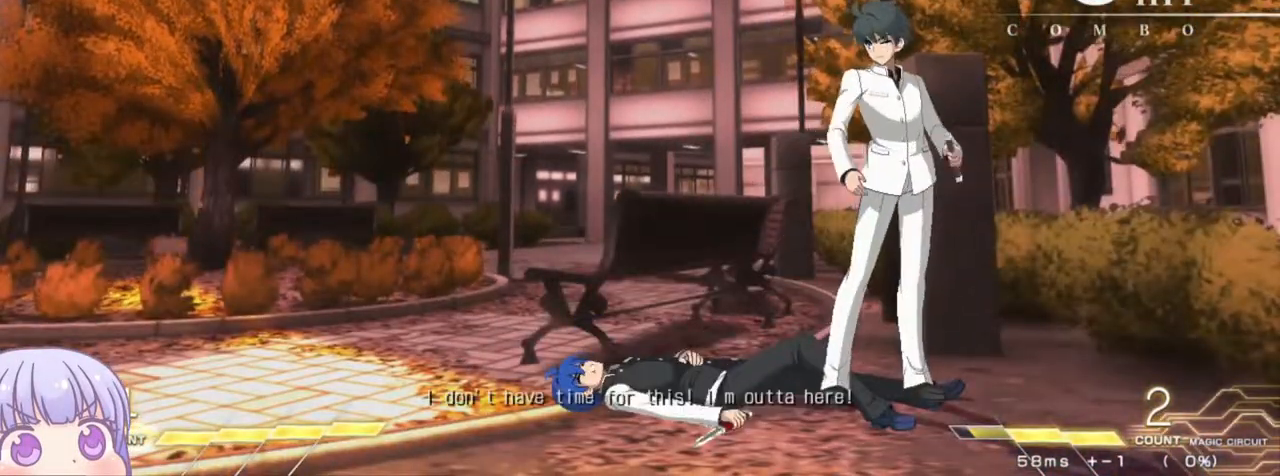
{"buttons": [], "left_stick": "center", "events": [[17, "CROSS", "down"], [100, "CROSS", "up"], [183, "CROSS", "down"], [233, "CROSS", "up"]]}